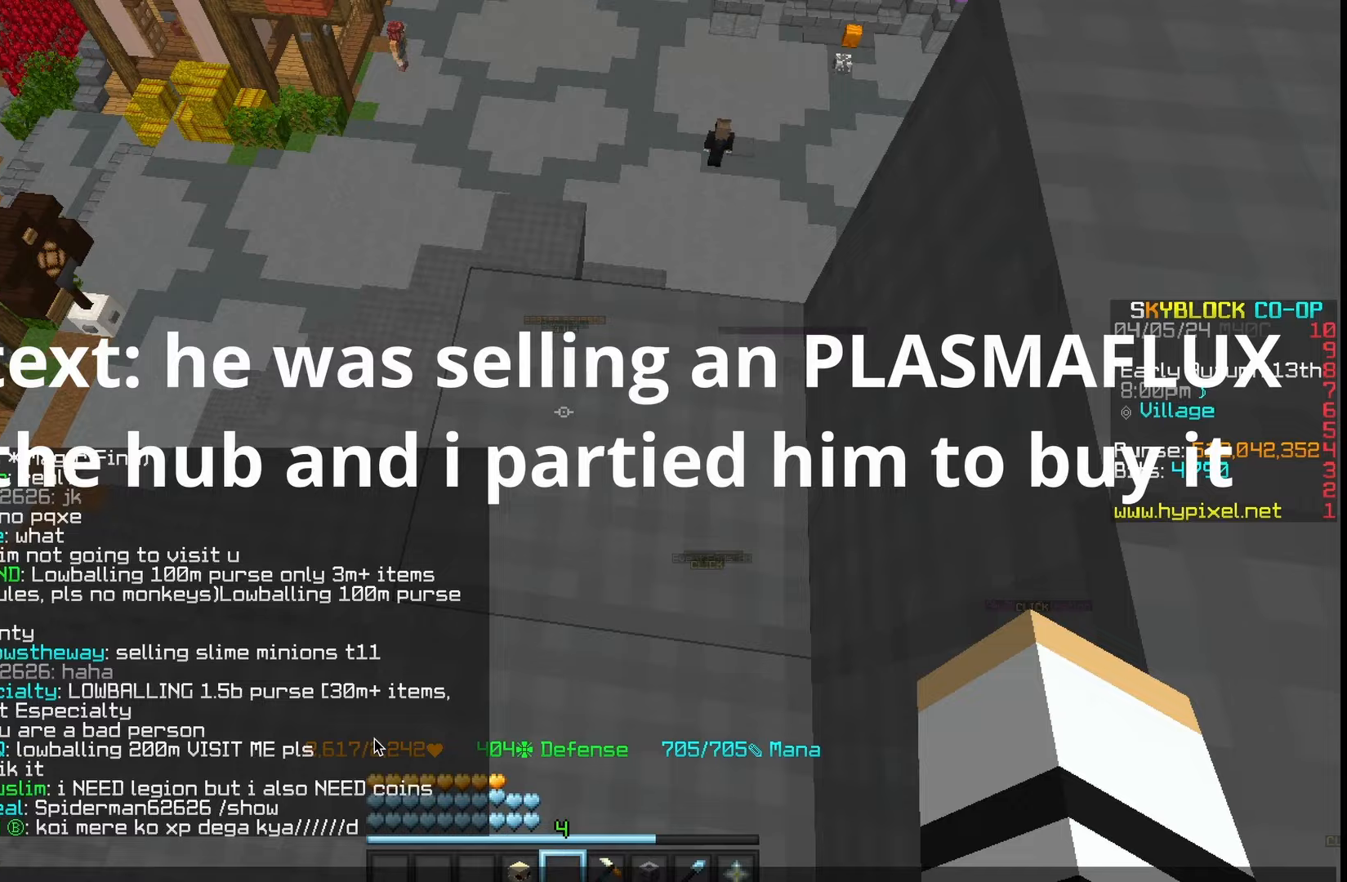
Gameplay with keyboard and mouse; each line is a JSON object with the keys and mouse buttons held at the frame after it. "events" lists presses ("down") and releases ("up") of "a", "d", "s", "w", "mouse_left" and "mouse_right" between this image and that frame as [ms after this image, input, new state], when the widget could be followed in between. "mouse_left", "mouse_right" = the "left", "right" buttons of the "mouse" list. No other keys are recorded. Fast repeated clicks can show as one long hold. Mouse movement is not recorded.
{"keys": [], "mouse": [], "events": []}
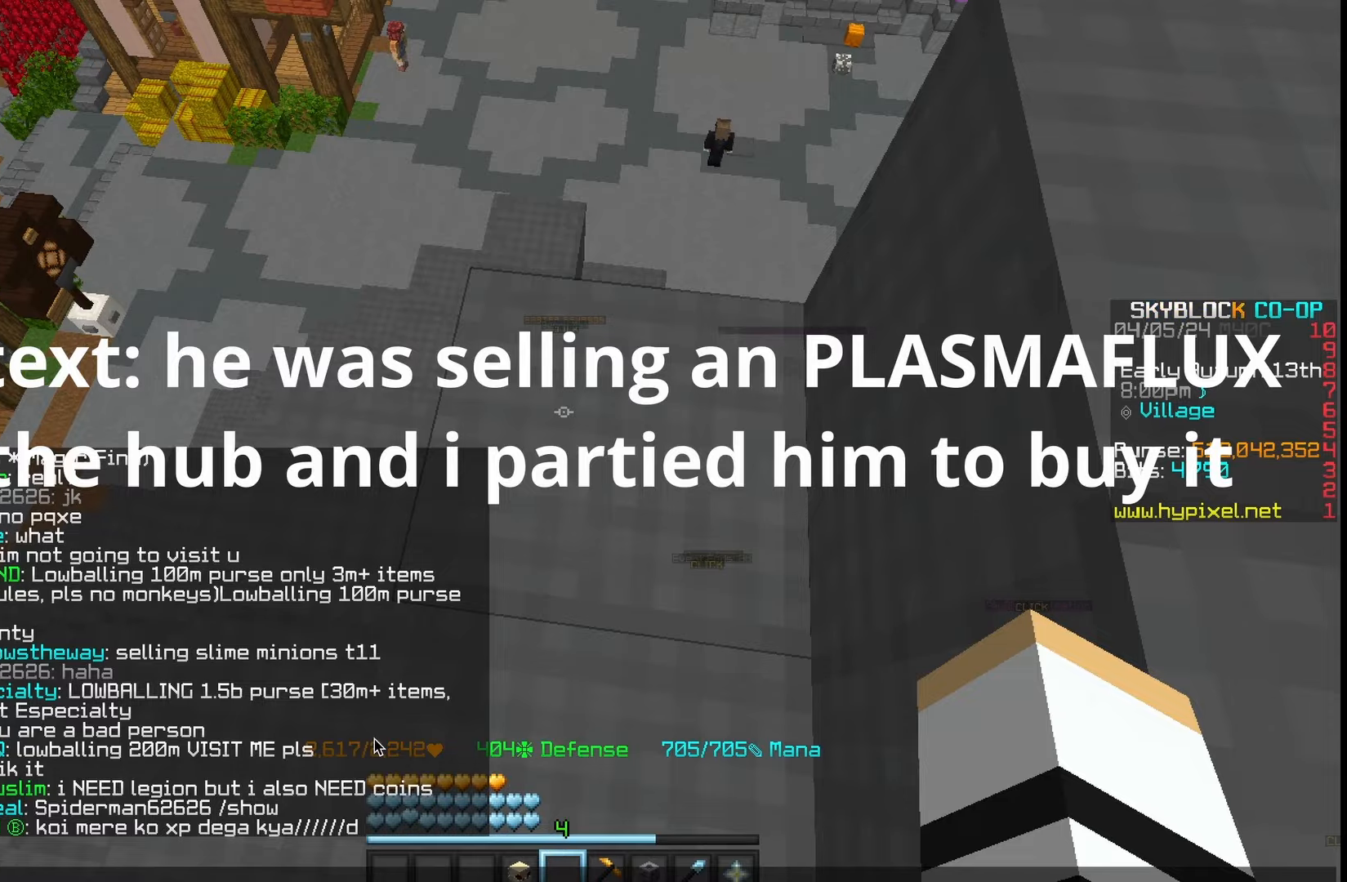
{"keys": [], "mouse": [], "events": []}
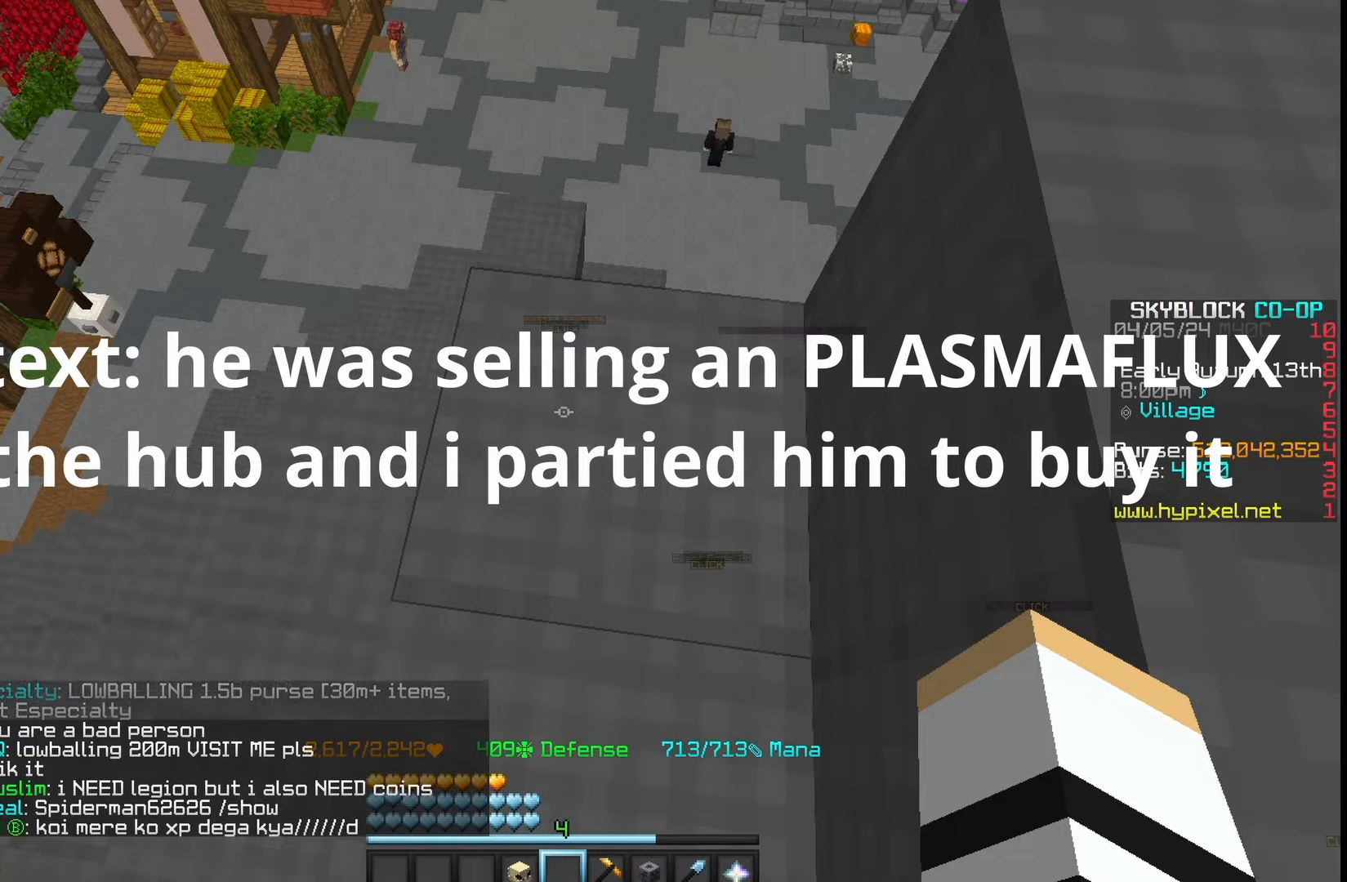
{"keys": ["w"], "mouse": [], "events": [[117, "w", "down"]]}
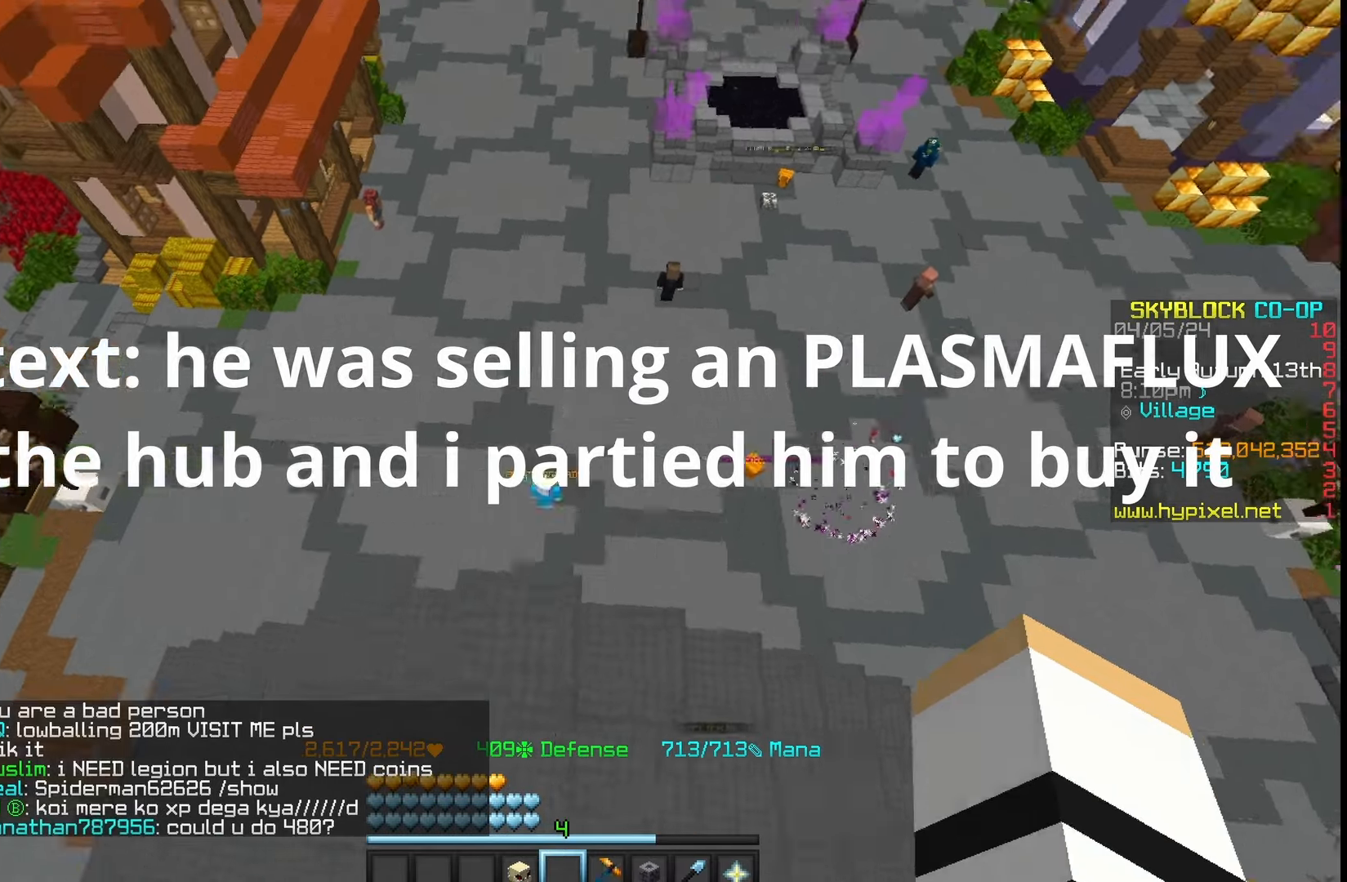
{"keys": [], "mouse": [], "events": [[400, "w", "up"]]}